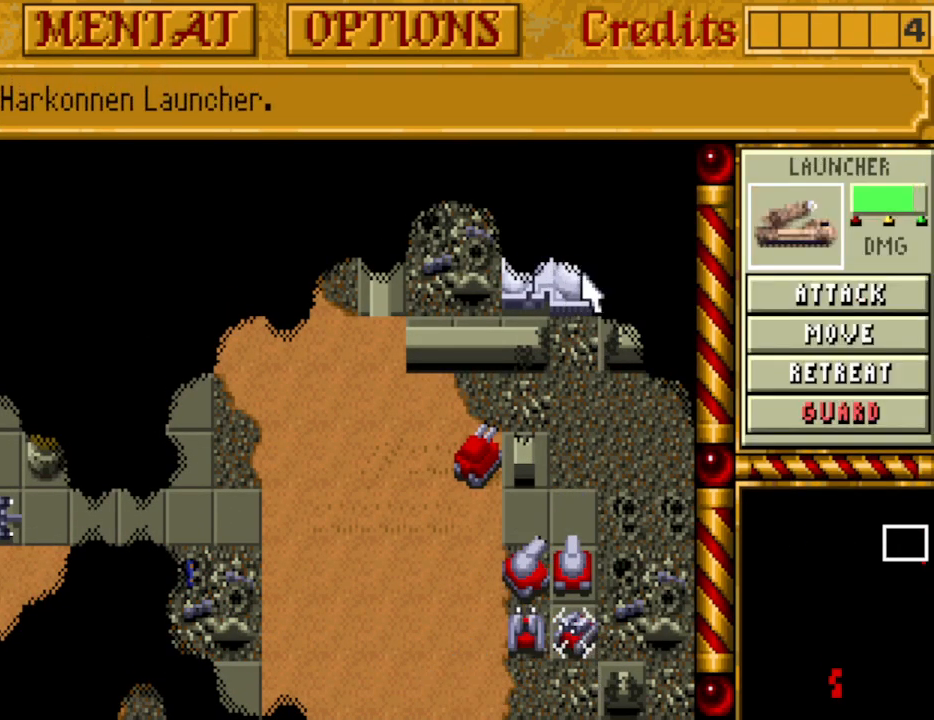
Gameplay with keyboard and mouse; each line is a JSON object with the keys held at the frame after it. "events" lists presses ("down") and releases ("up") of "alt", "backspace", "caps_lock", "ctrl", "down", "escape", "f1", "f10", "f11", "f12", "f2", "f3", "f4", "f5", "f6", "f7", "f8", "f9", "left", "return", "right", "shift", "space", "tab" and "up" between this image and that frame as [ms after this image, input, new state], when the widget could be followed in between. No other keys are recorded. Mouse buttons are not recorded. Not read: mouse_move.
{"keys": ["down"], "events": [[467, "down", "down"]]}
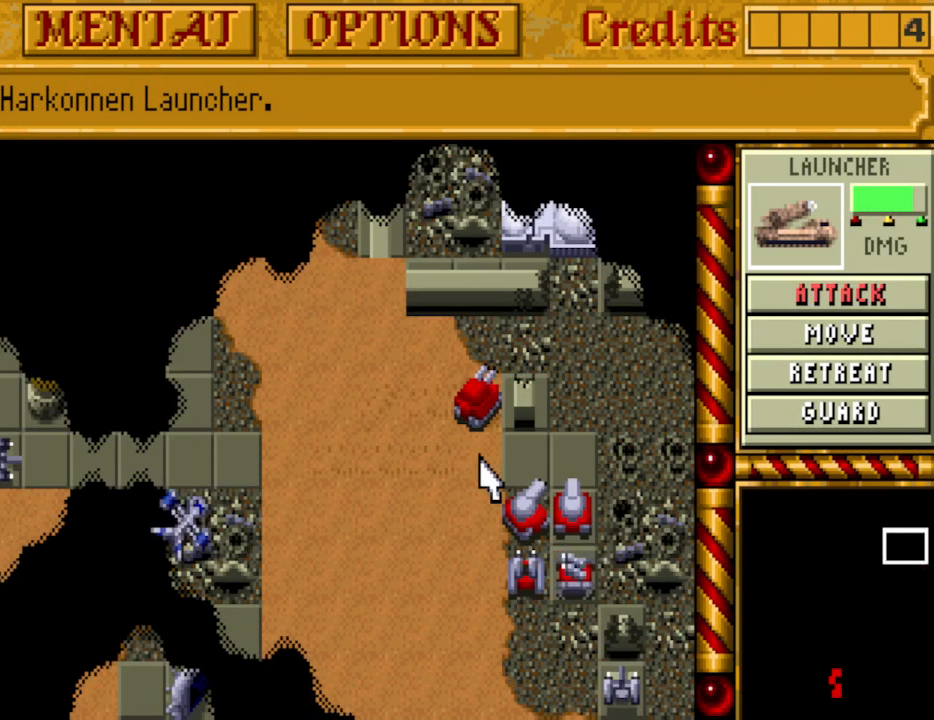
{"keys": ["down"], "events": [[67, "down", "up"], [167, "down", "down"], [250, "down", "up"], [300, "down", "down"], [400, "down", "up"], [483, "down", "down"]]}
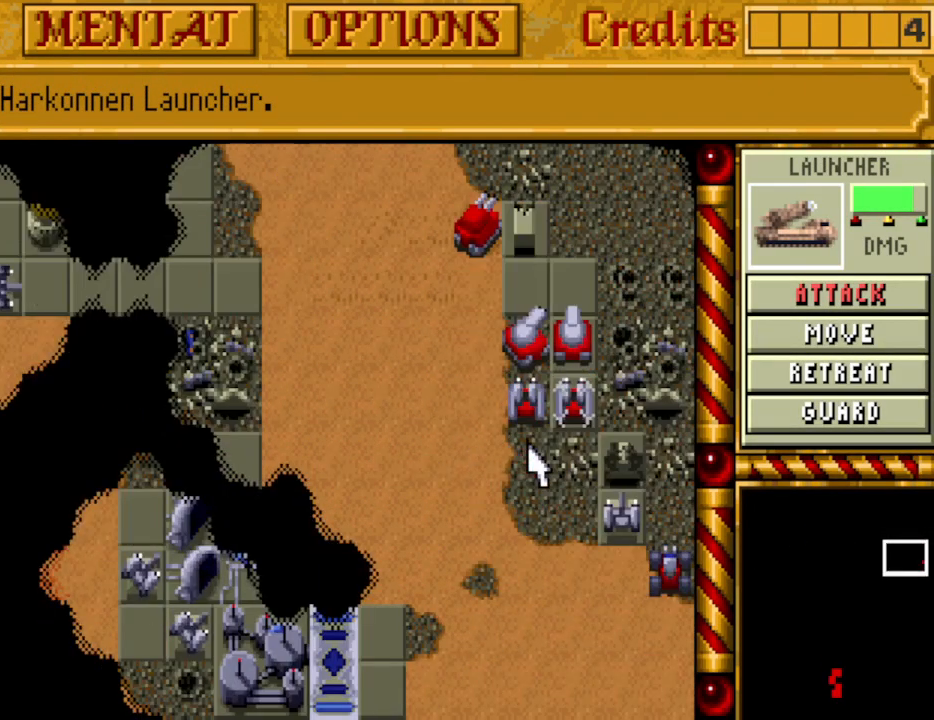
{"keys": [], "events": [[83, "down", "up"]]}
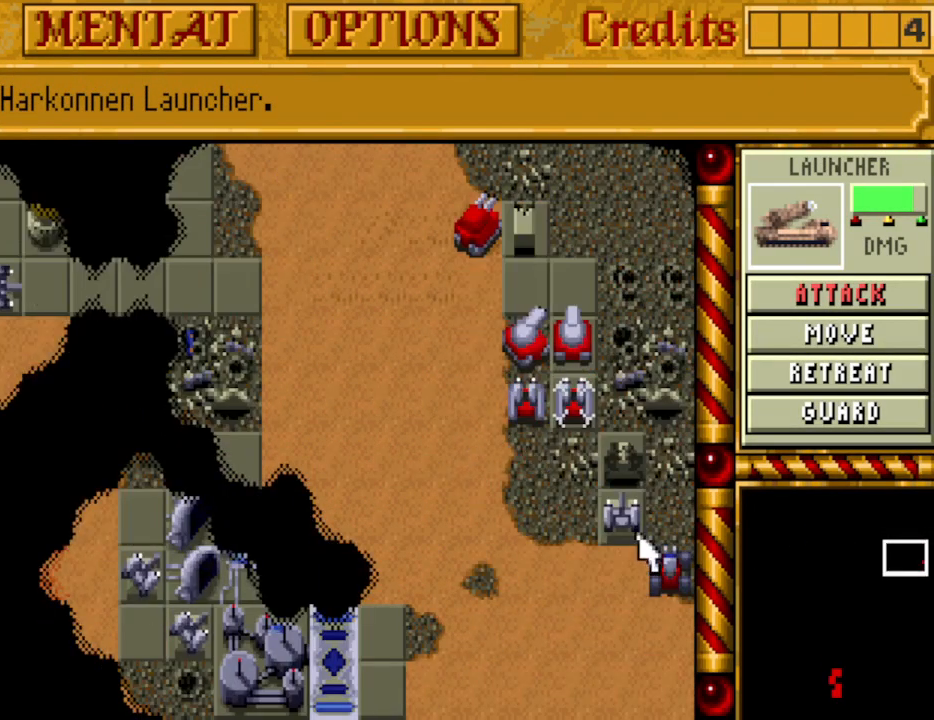
{"keys": [], "events": []}
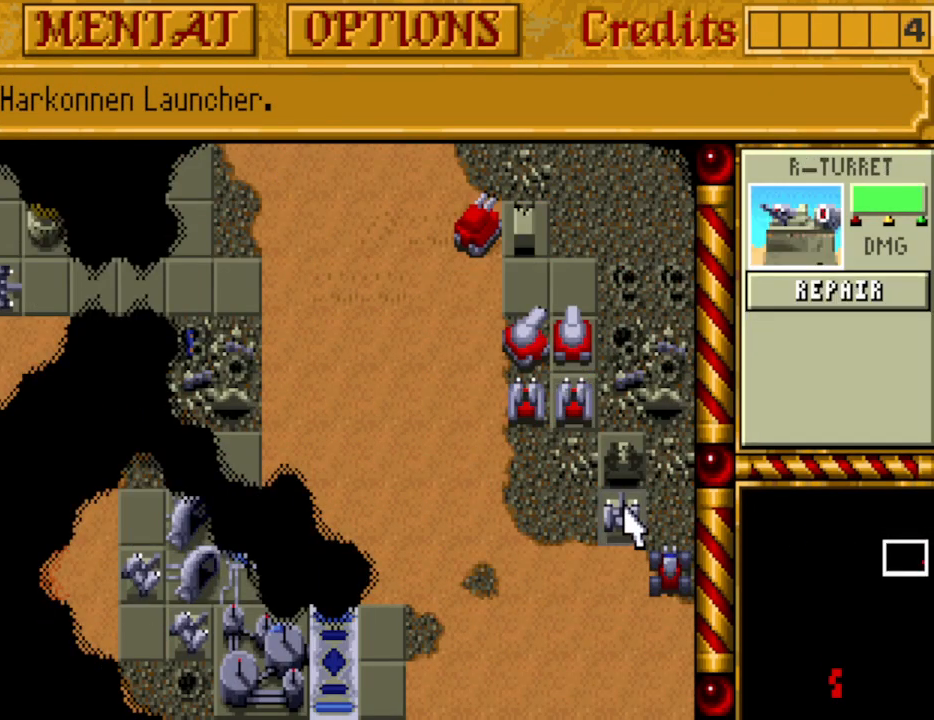
{"keys": [], "events": []}
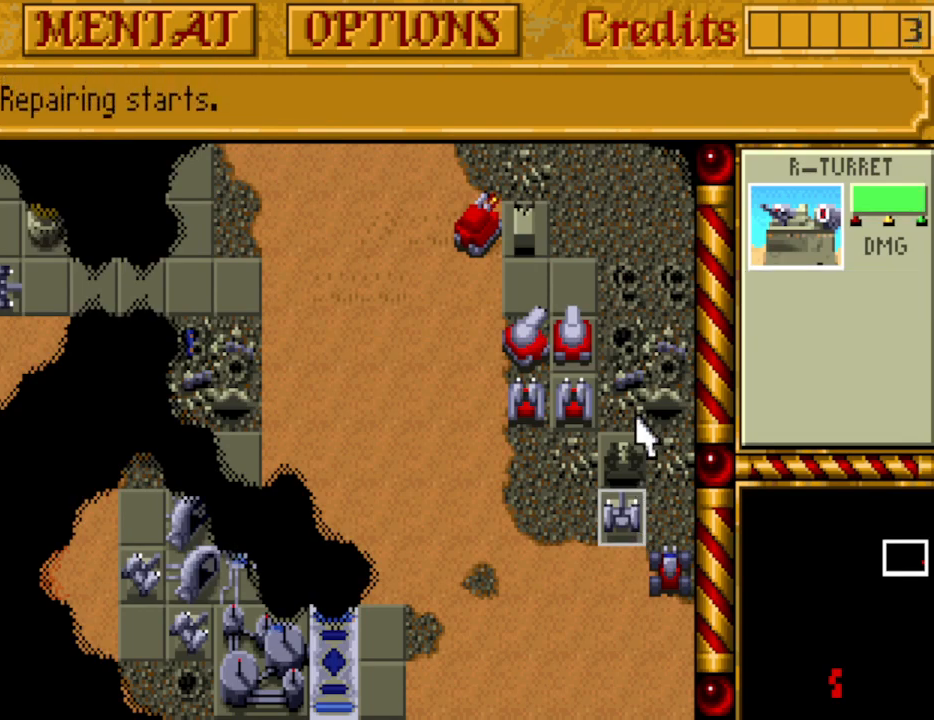
{"keys": ["up"], "events": [[217, "up", "down"], [267, "up", "up"], [367, "up", "down"], [450, "up", "up"], [500, "up", "down"]]}
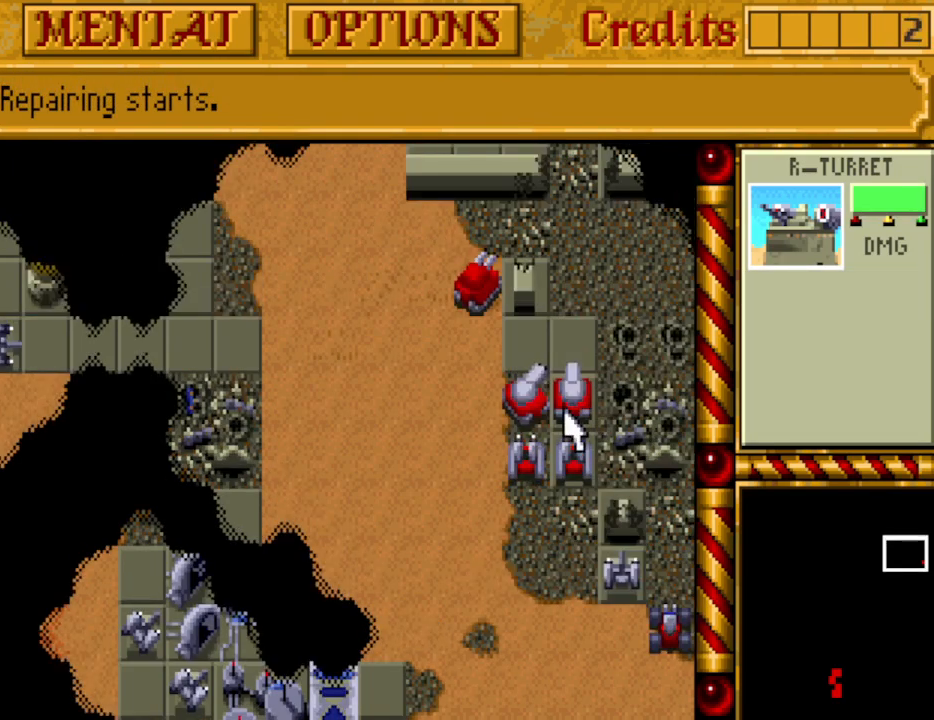
{"keys": [], "events": [[100, "up", "up"], [133, "up", "down"], [283, "up", "up"]]}
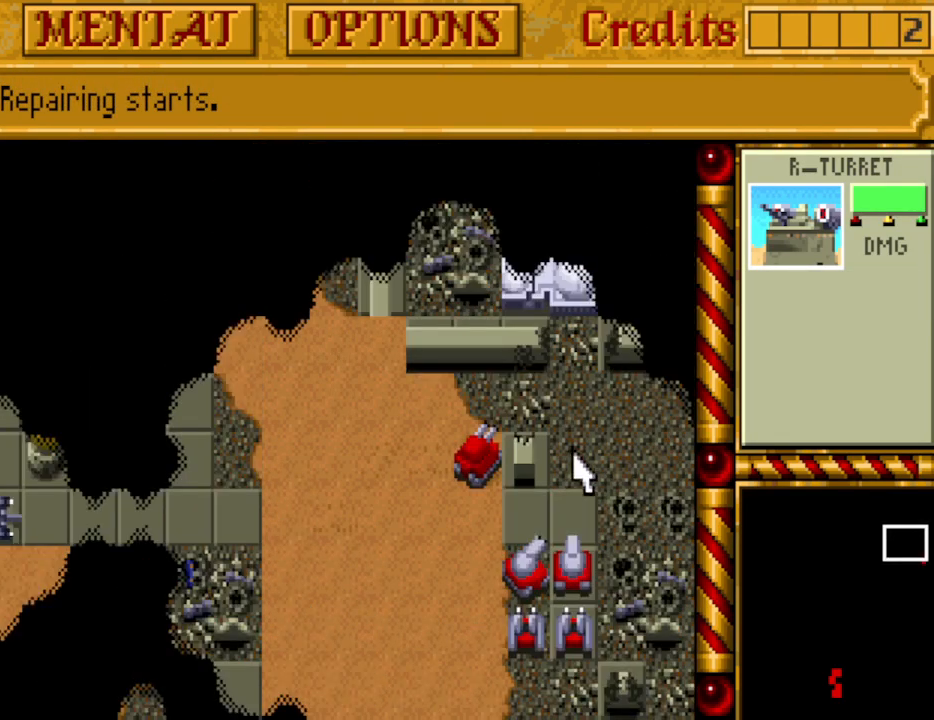
{"keys": [], "events": []}
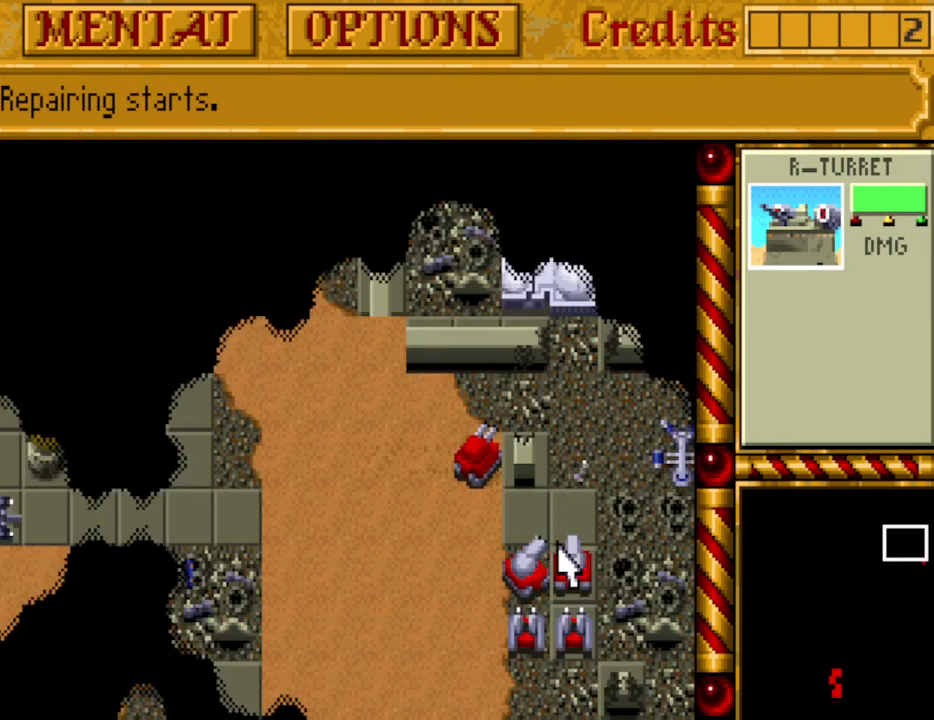
{"keys": [], "events": []}
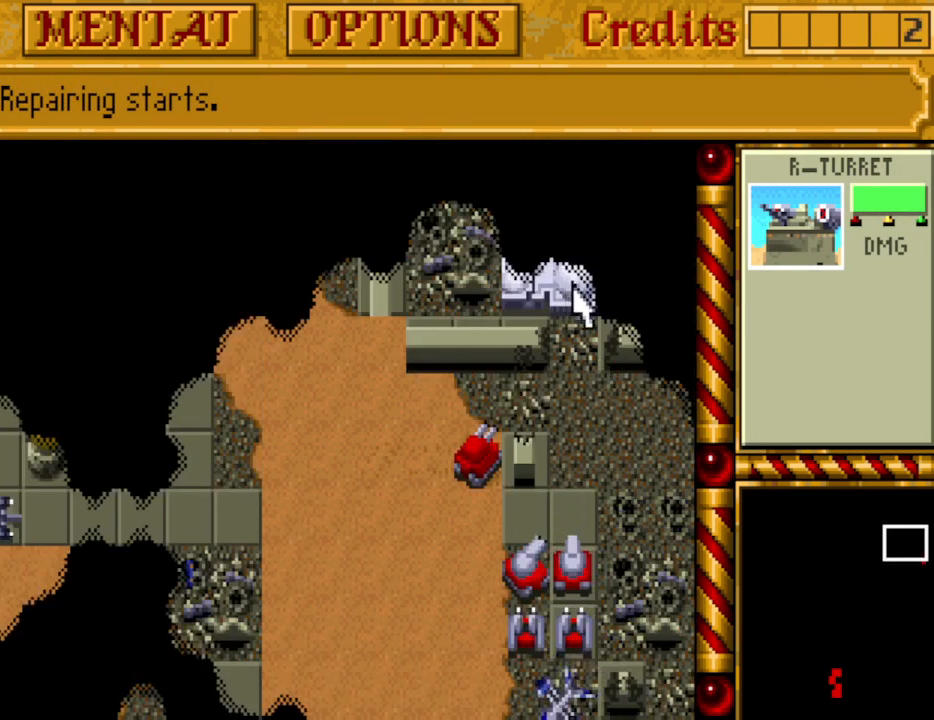
{"keys": [], "events": [[367, "down", "down"], [417, "down", "up"]]}
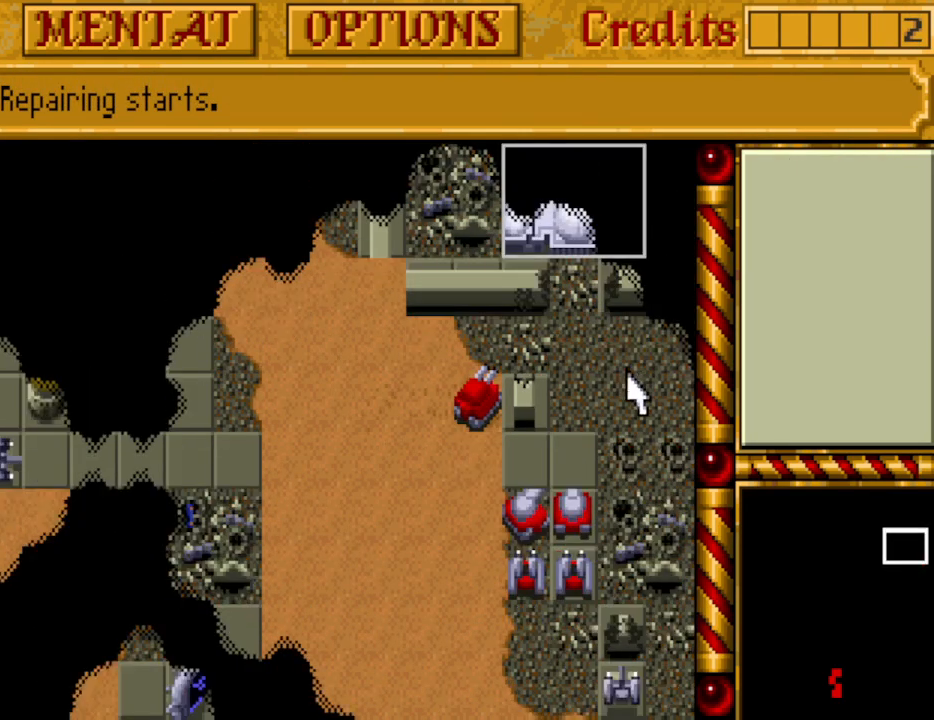
{"keys": [], "events": []}
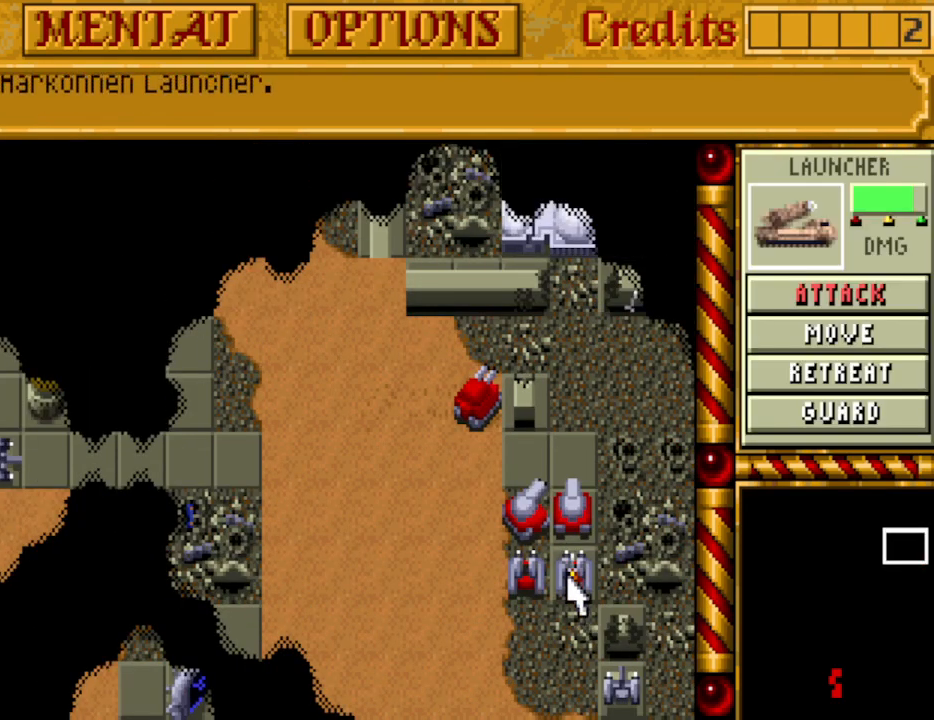
{"keys": [], "events": []}
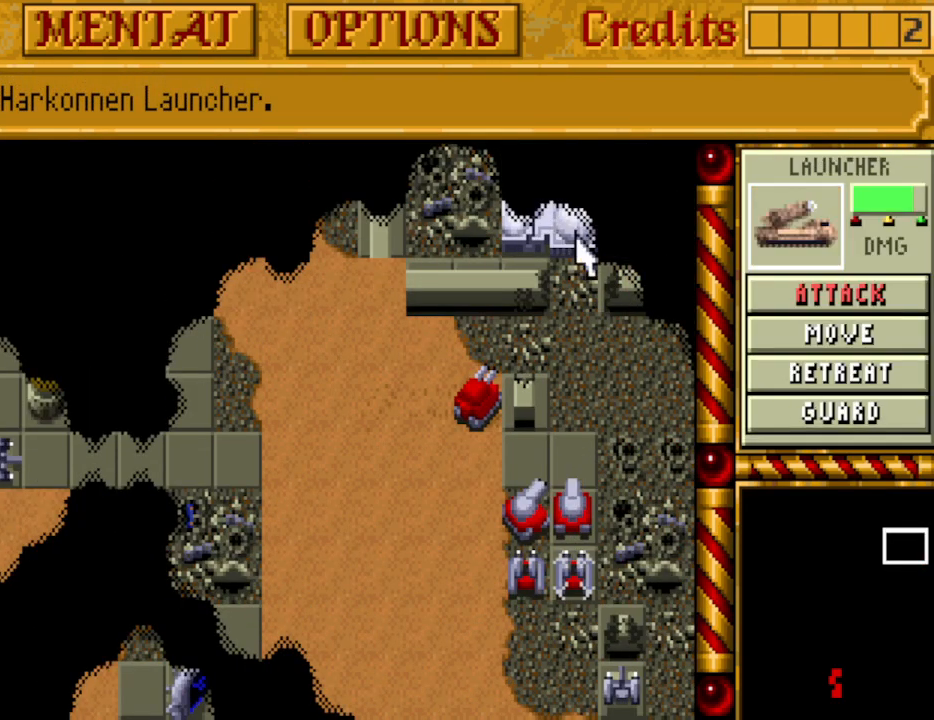
{"keys": [], "events": []}
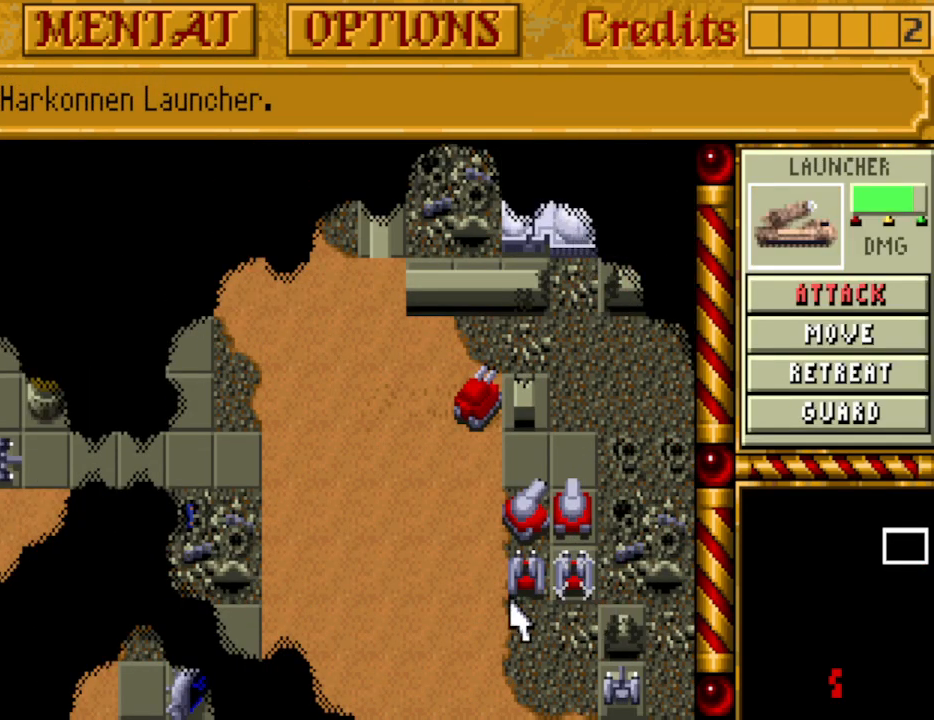
{"keys": [], "events": []}
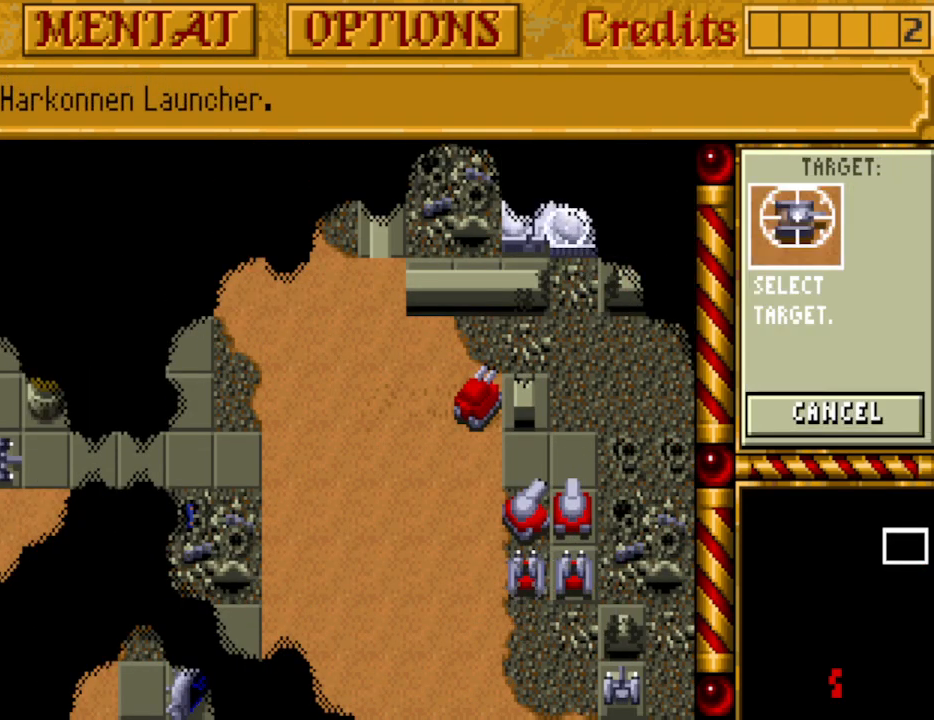
{"keys": [], "events": []}
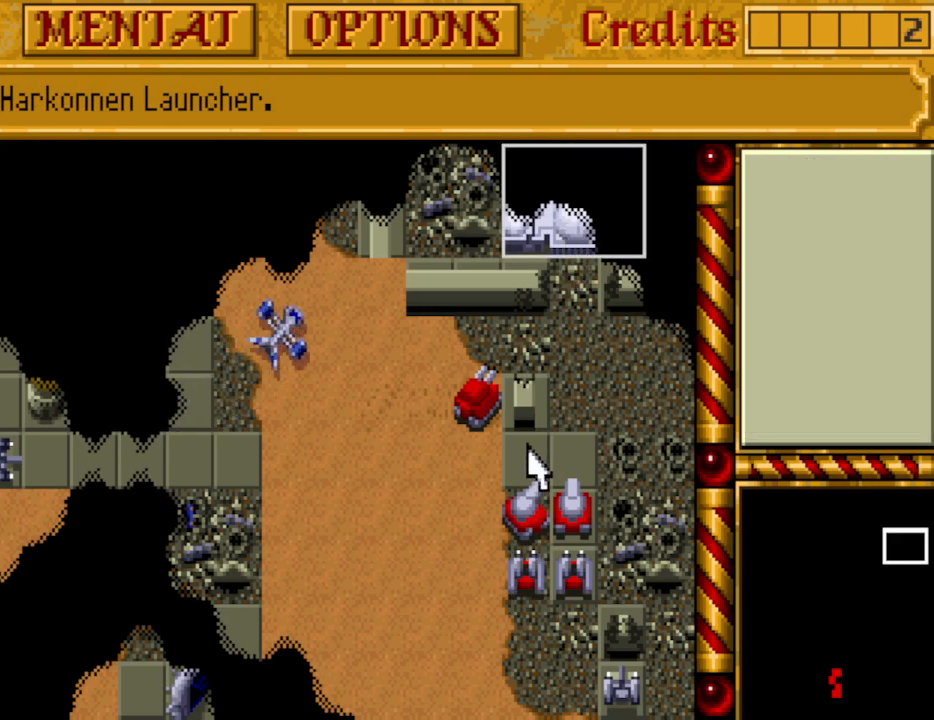
{"keys": [], "events": []}
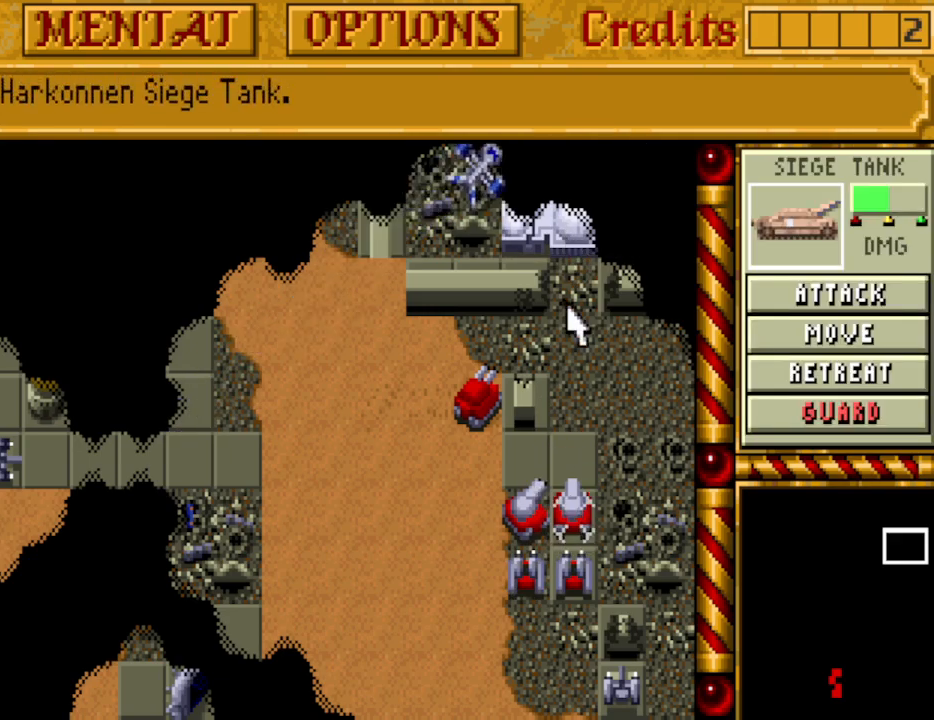
{"keys": [], "events": []}
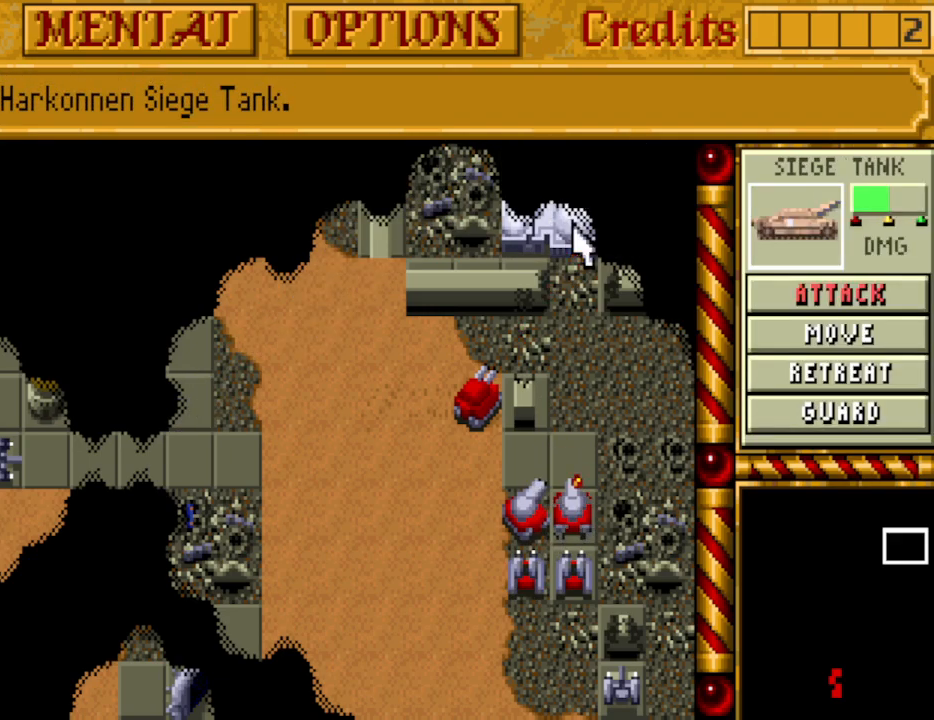
{"keys": [], "events": []}
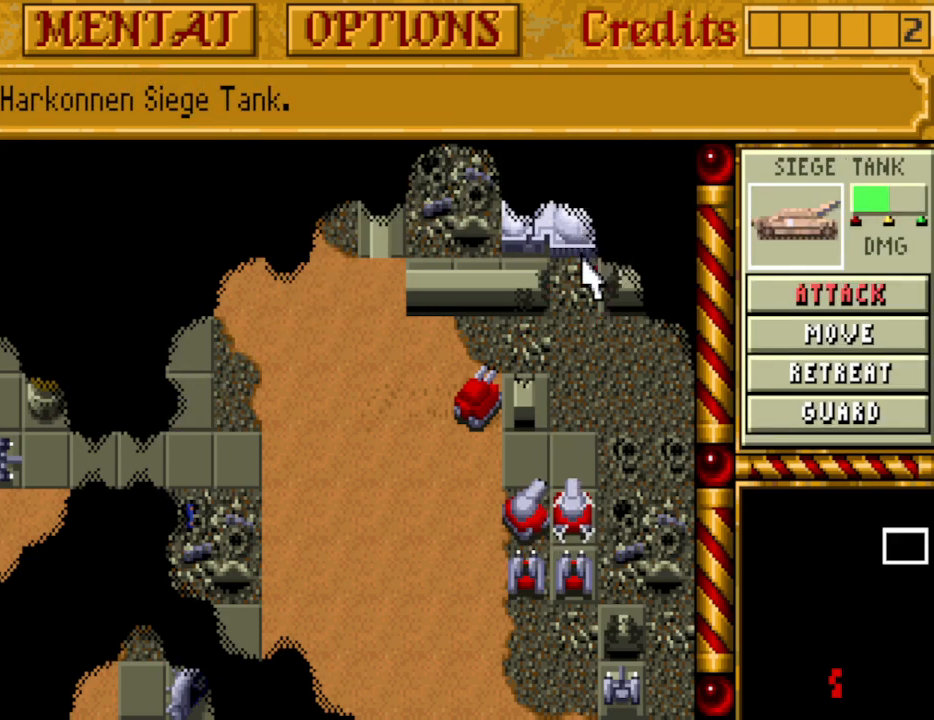
{"keys": [], "events": []}
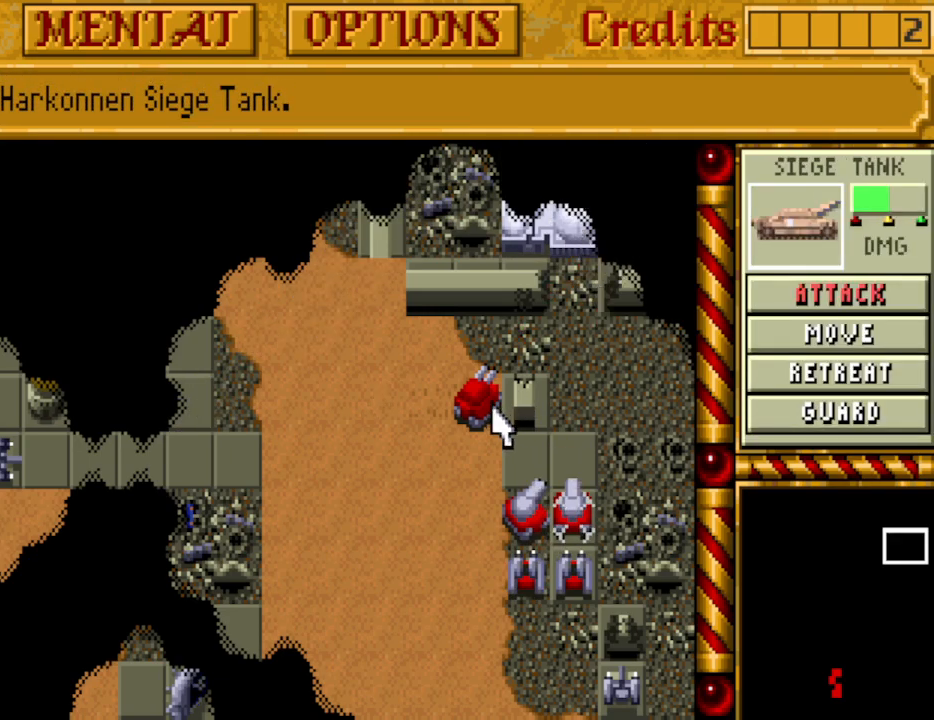
{"keys": [], "events": []}
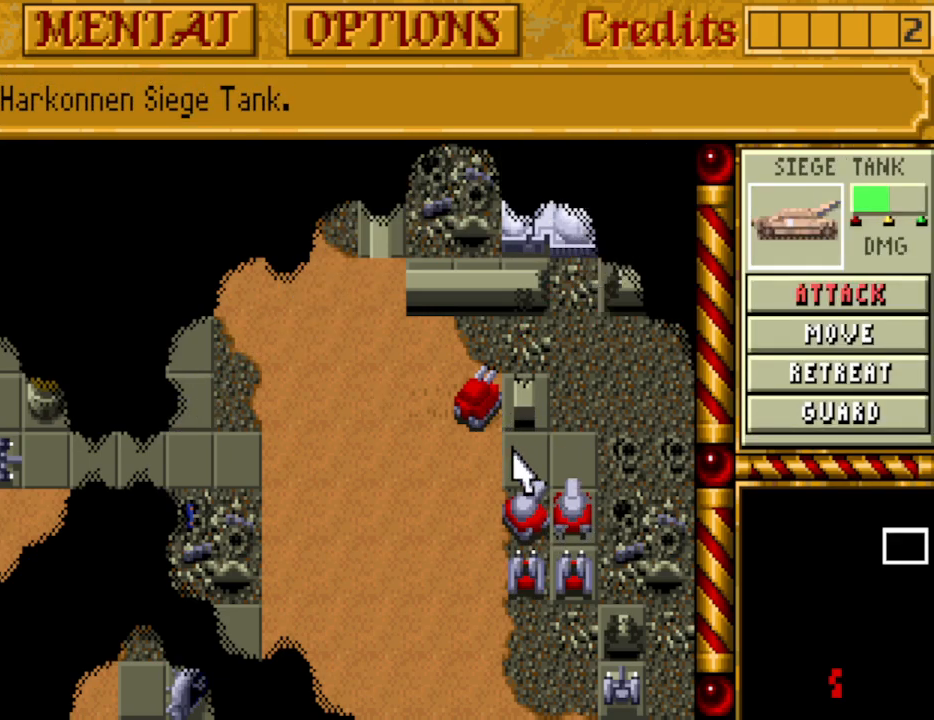
{"keys": ["down"], "events": [[167, "down", "down"], [250, "down", "up"], [350, "down", "down"], [433, "down", "up"], [483, "down", "down"]]}
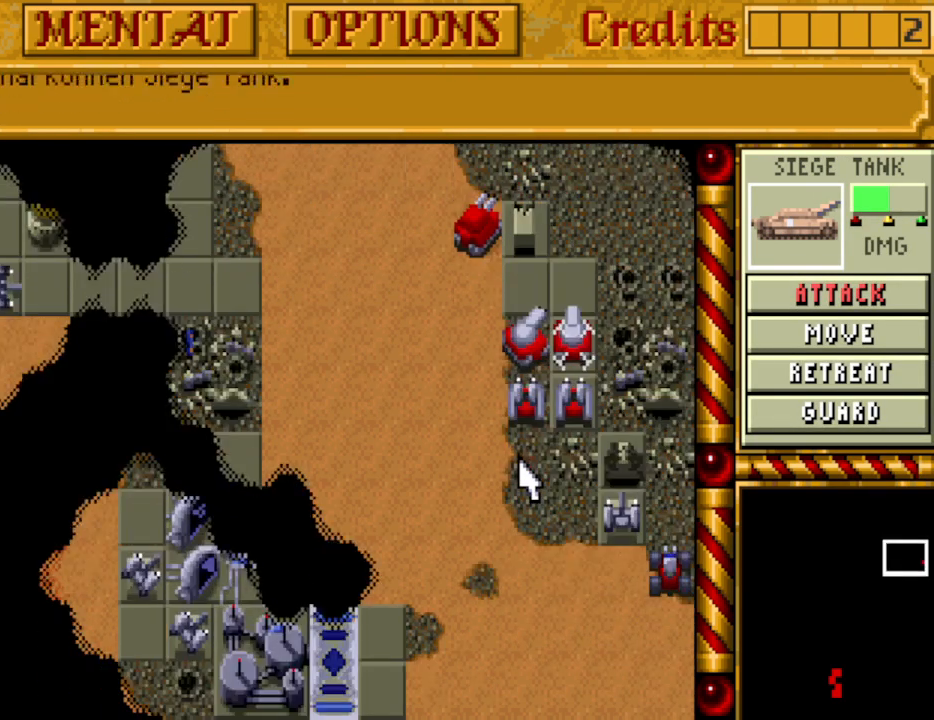
{"keys": [], "events": [[83, "down", "up"], [450, "down", "down"], [500, "down", "up"]]}
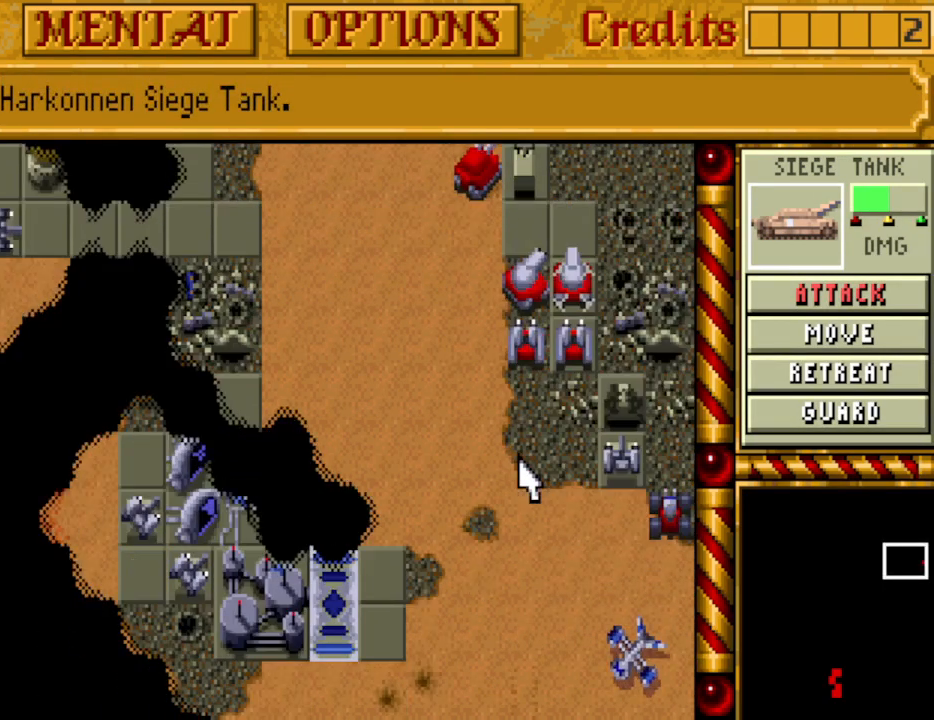
{"keys": [], "events": [[100, "down", "down"], [150, "down", "up"], [283, "down", "down"], [333, "down", "up"]]}
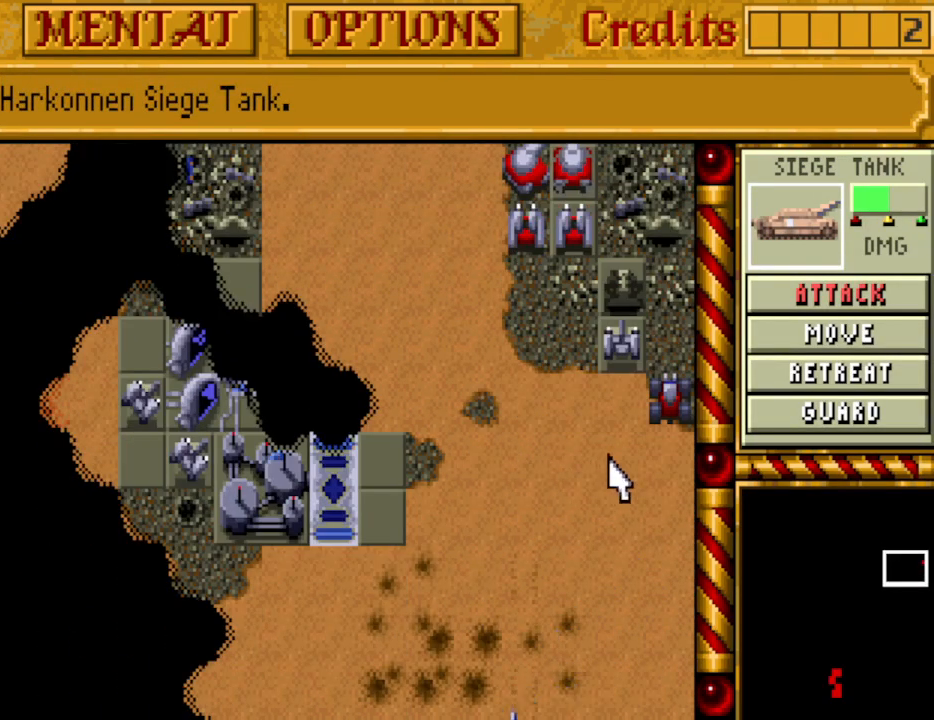
{"keys": [], "events": [[67, "up", "down"], [150, "up", "up"], [250, "up", "down"], [350, "up", "up"]]}
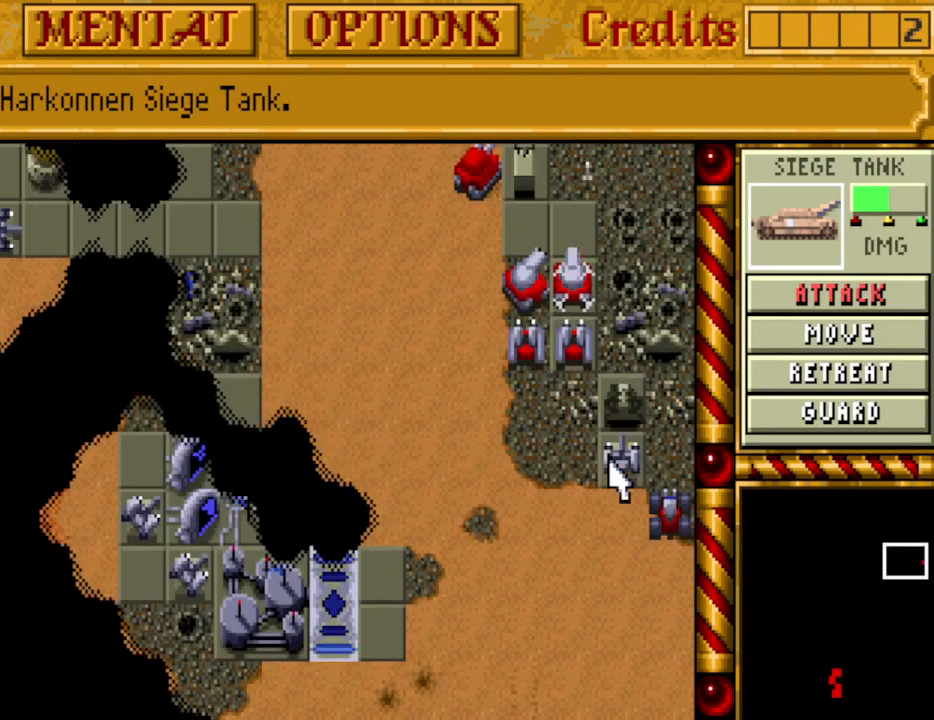
{"keys": [], "events": [[133, "up", "down"], [217, "up", "up"], [450, "up", "down"], [500, "up", "up"]]}
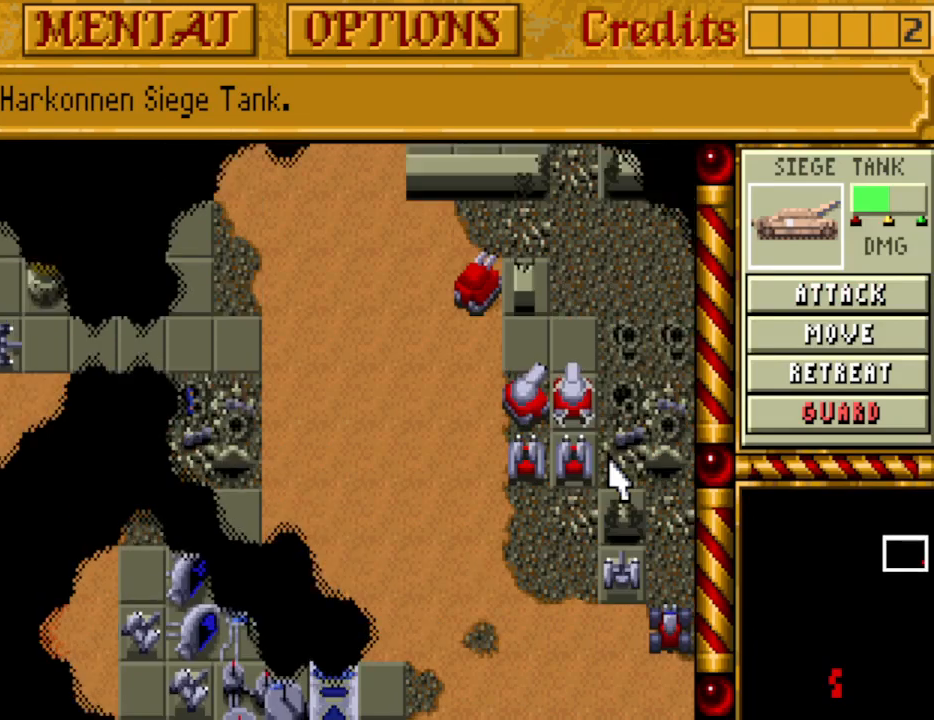
{"keys": [], "events": []}
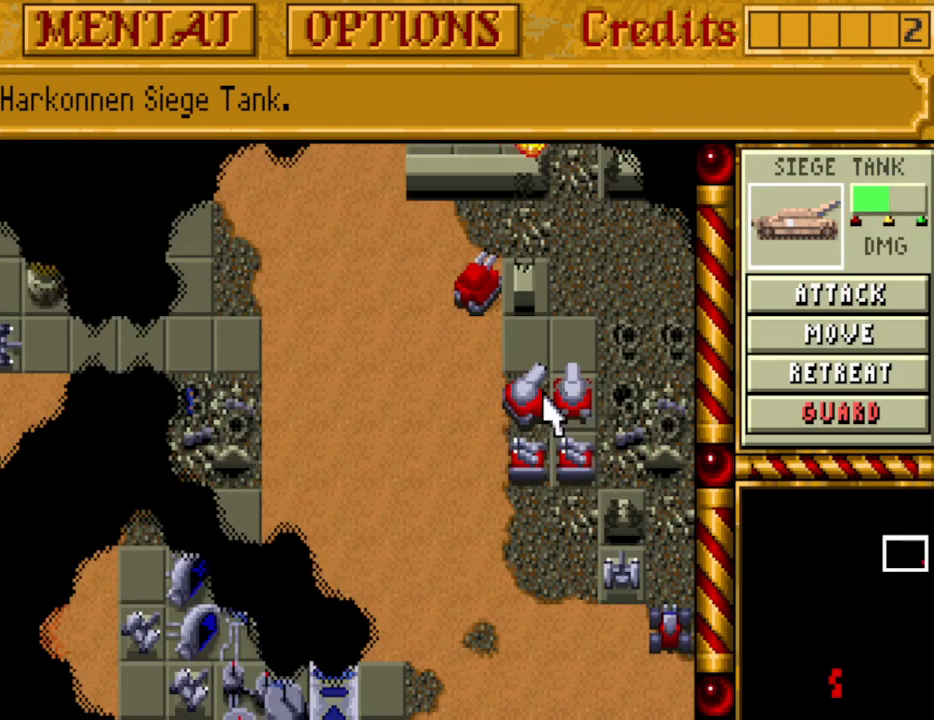
{"keys": [], "events": []}
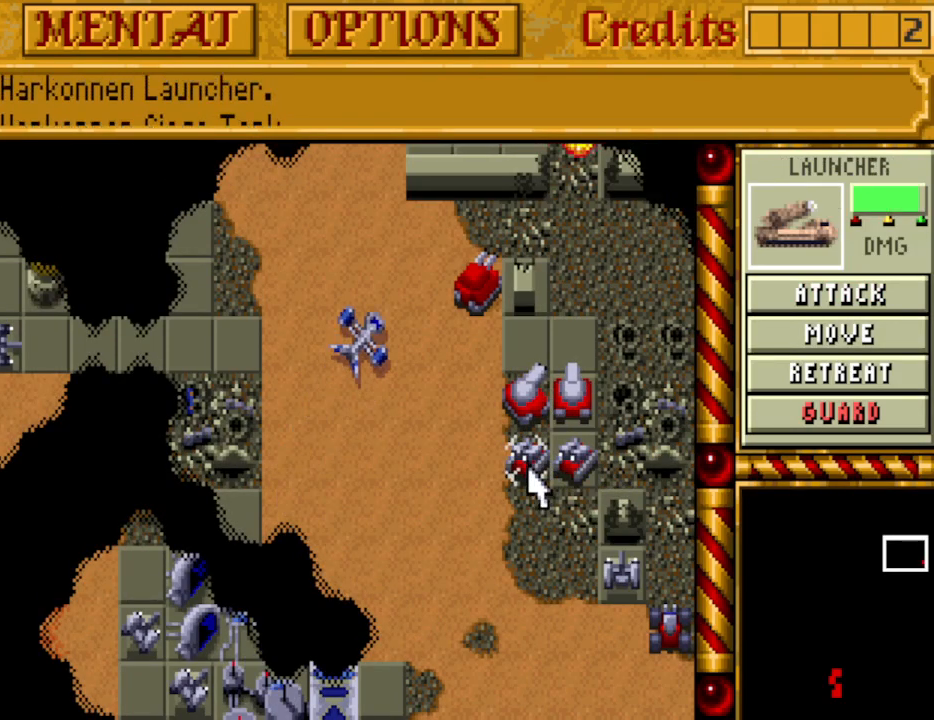
{"keys": [], "events": []}
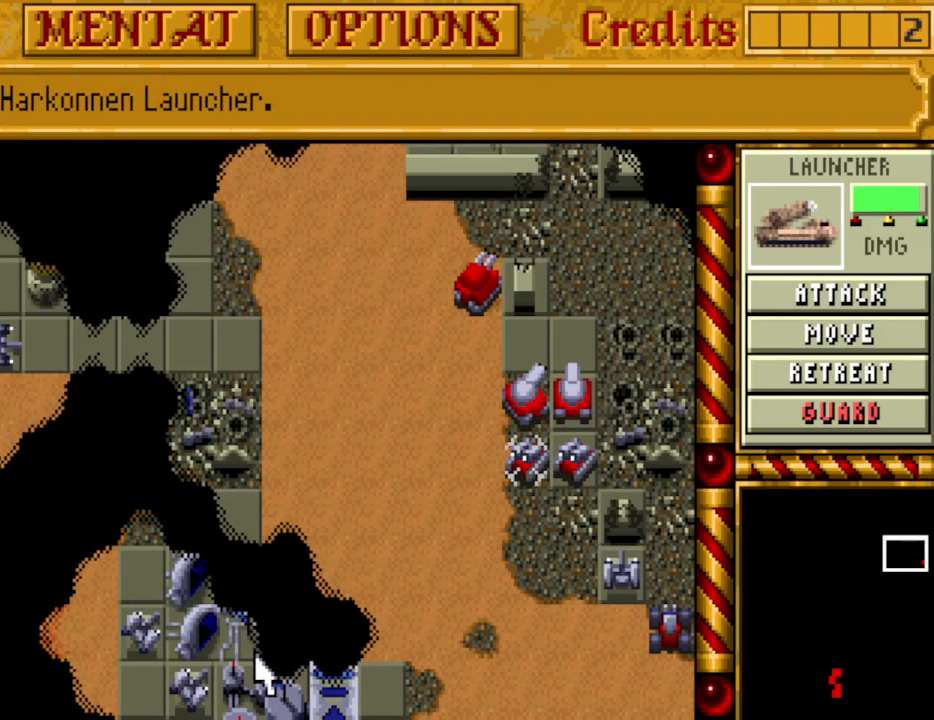
{"keys": [], "events": [[50, "down", "down"], [100, "down", "up"]]}